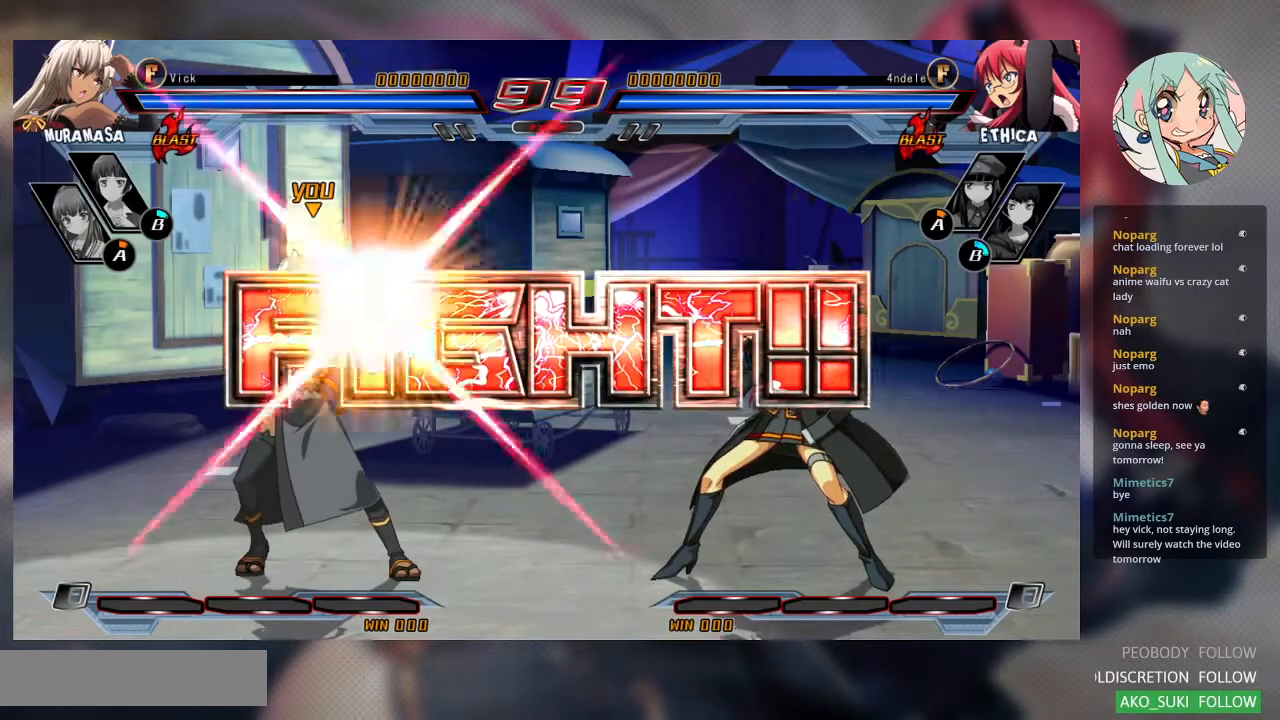
Gameplay with a controller (arcade stick); each line is a JSON object with the inputs held at the frame after it (dt_ms = milliseconds from this image to that frame). "events" lists button and stick changes between this image and that frame as [ms after this image, input, new state], when the widget could be followed in between. Not read: L3 R3.
{"dt_ms": 500, "buttons": [], "left_stick": "down-left", "events": [[400, "left_stick", "down-left"]]}
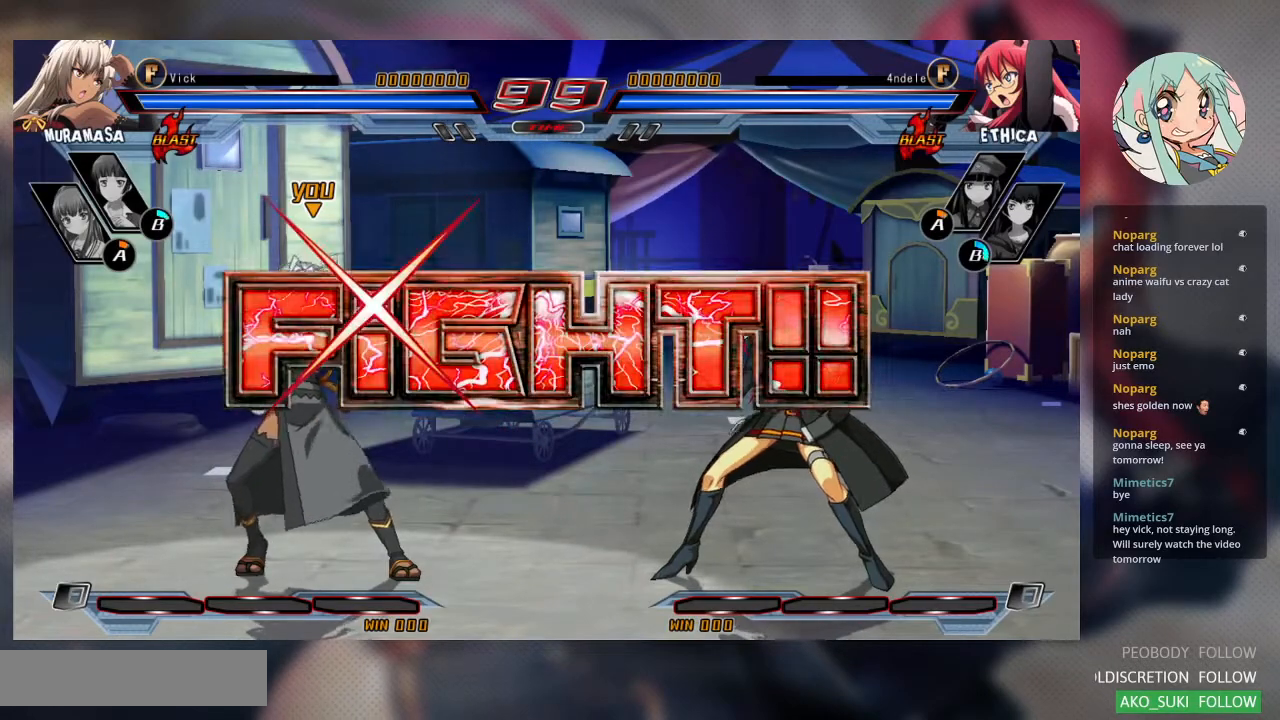
{"dt_ms": 500, "buttons": ["TRIANGLE"], "left_stick": "center", "events": [[133, "left_stick", "up-right"], [267, "SQUARE", "down"], [400, "SQUARE", "up"], [400, "left_stick", "center"], [467, "TRIANGLE", "down"]]}
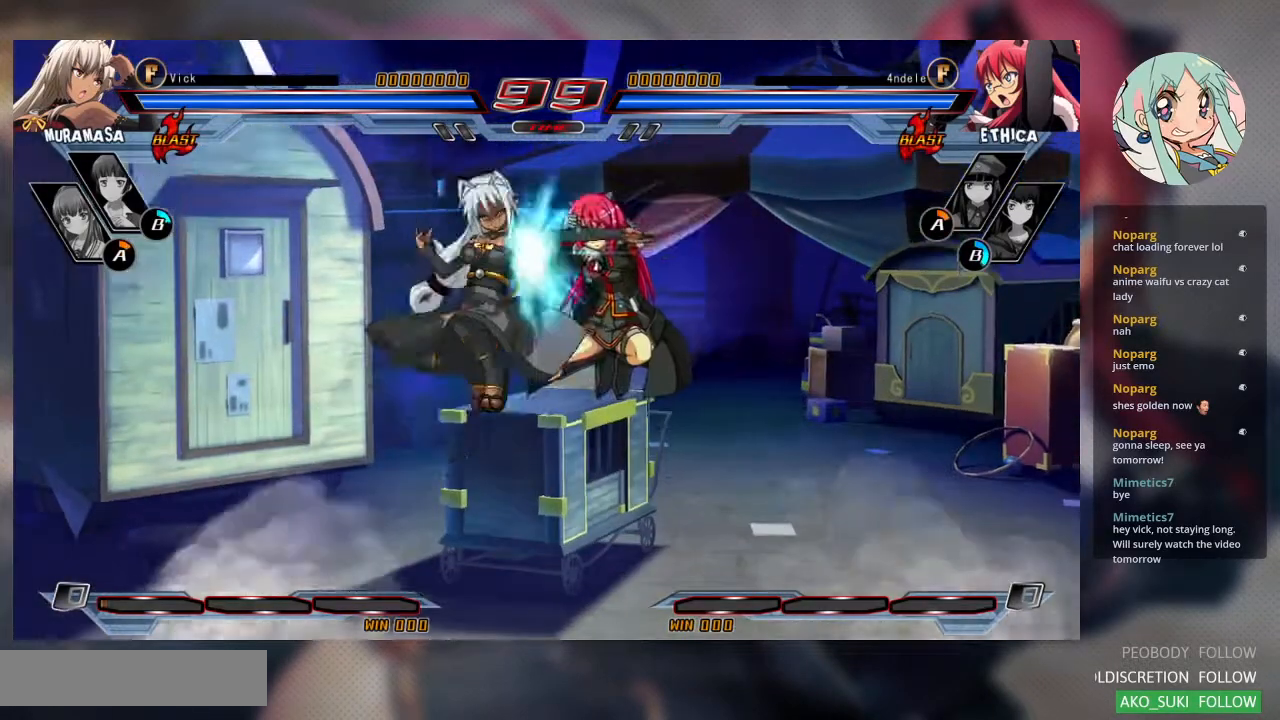
{"dt_ms": 500, "buttons": [], "left_stick": "center", "events": [[67, "TRIANGLE", "up"], [300, "R2", "down"], [400, "R2", "up"]]}
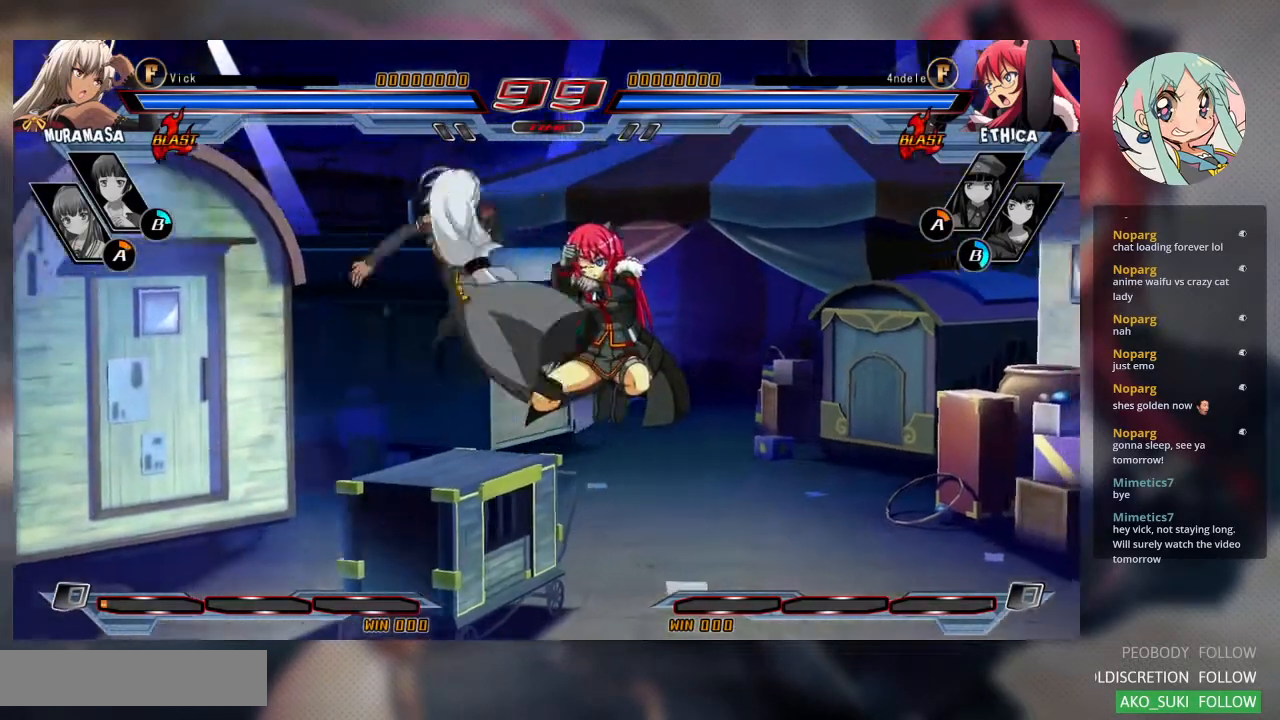
{"dt_ms": 500, "buttons": [], "left_stick": "center", "events": [[267, "CROSS", "down"], [400, "CROSS", "up"]]}
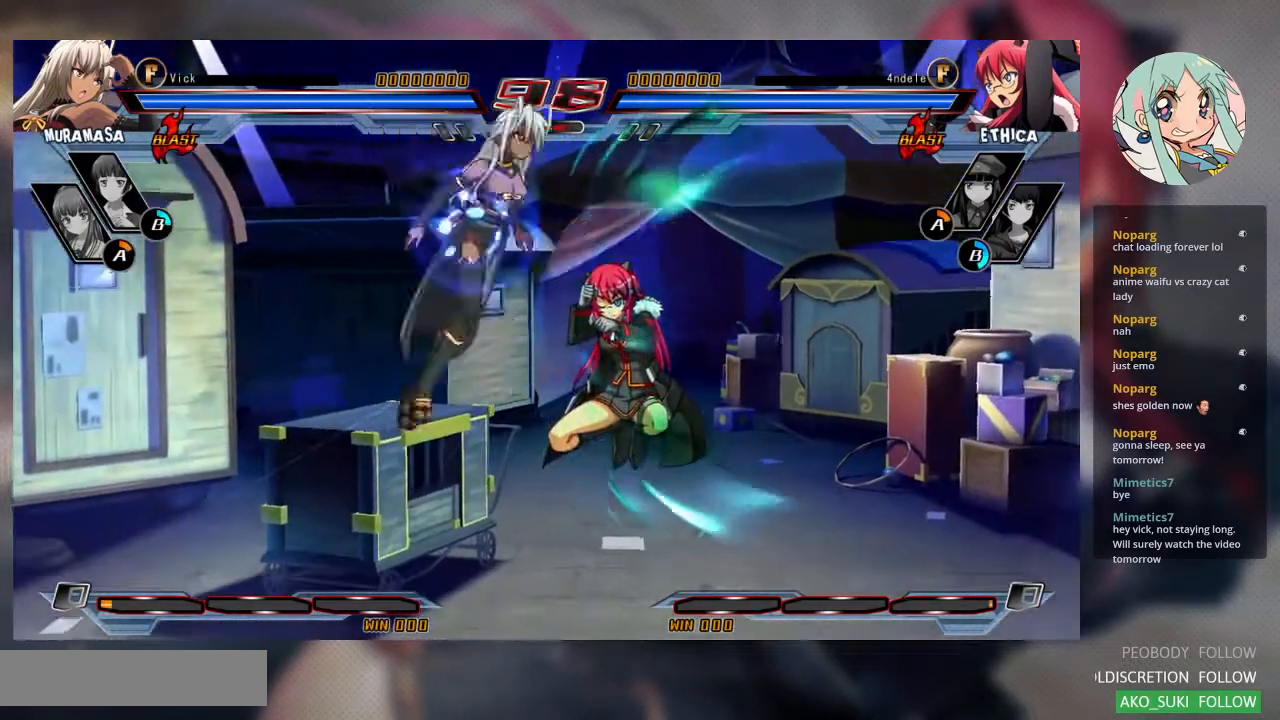
{"dt_ms": 500, "buttons": ["SQUARE"], "left_stick": "down-left"}
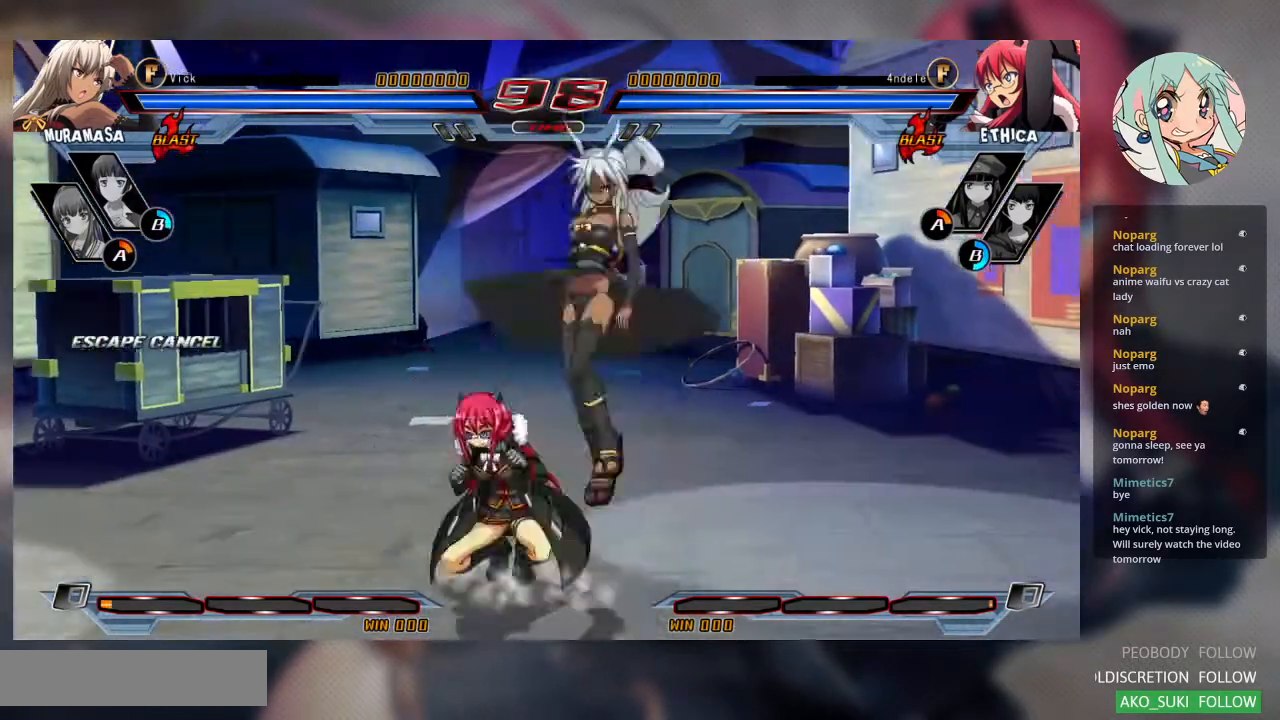
{"dt_ms": 500, "buttons": ["SQUARE"], "left_stick": "down-right", "events": [[100, "SQUARE", "up"], [200, "SQUARE", "down"], [300, "SQUARE", "up"], [400, "left_stick", "down-right"], [467, "SQUARE", "down"]]}
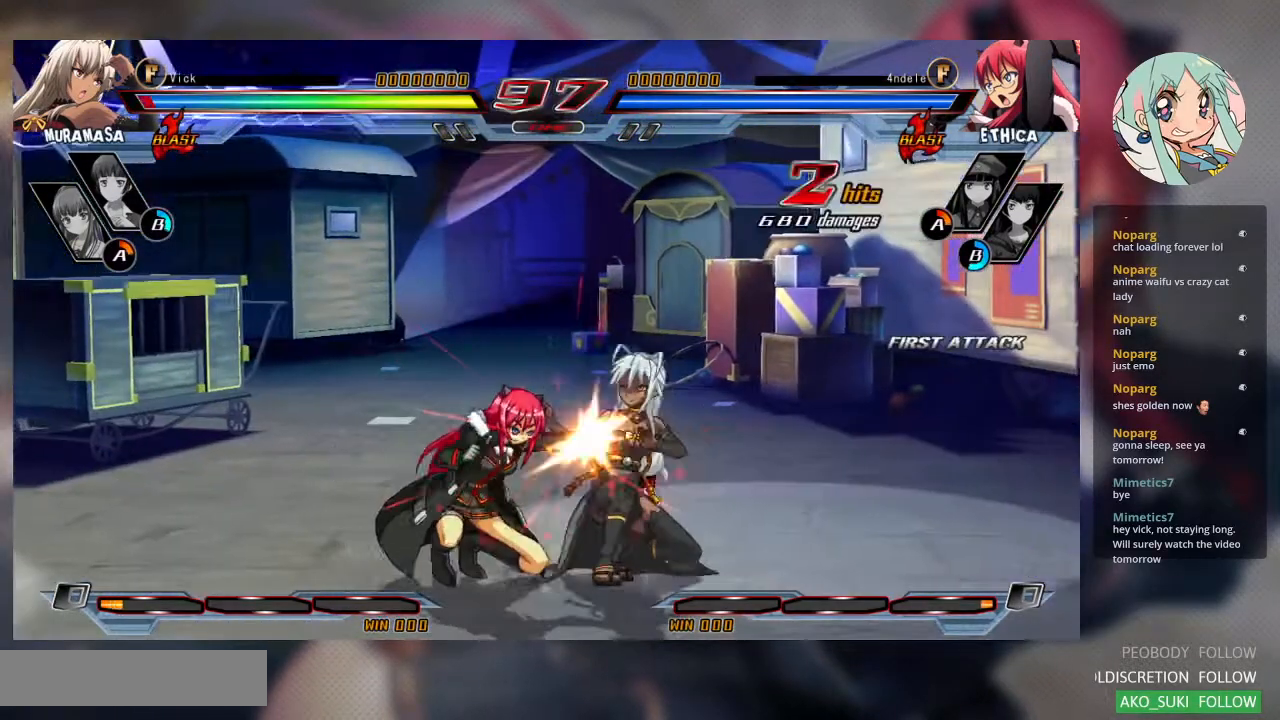
{"dt_ms": 1000, "buttons": [], "left_stick": "down-right"}
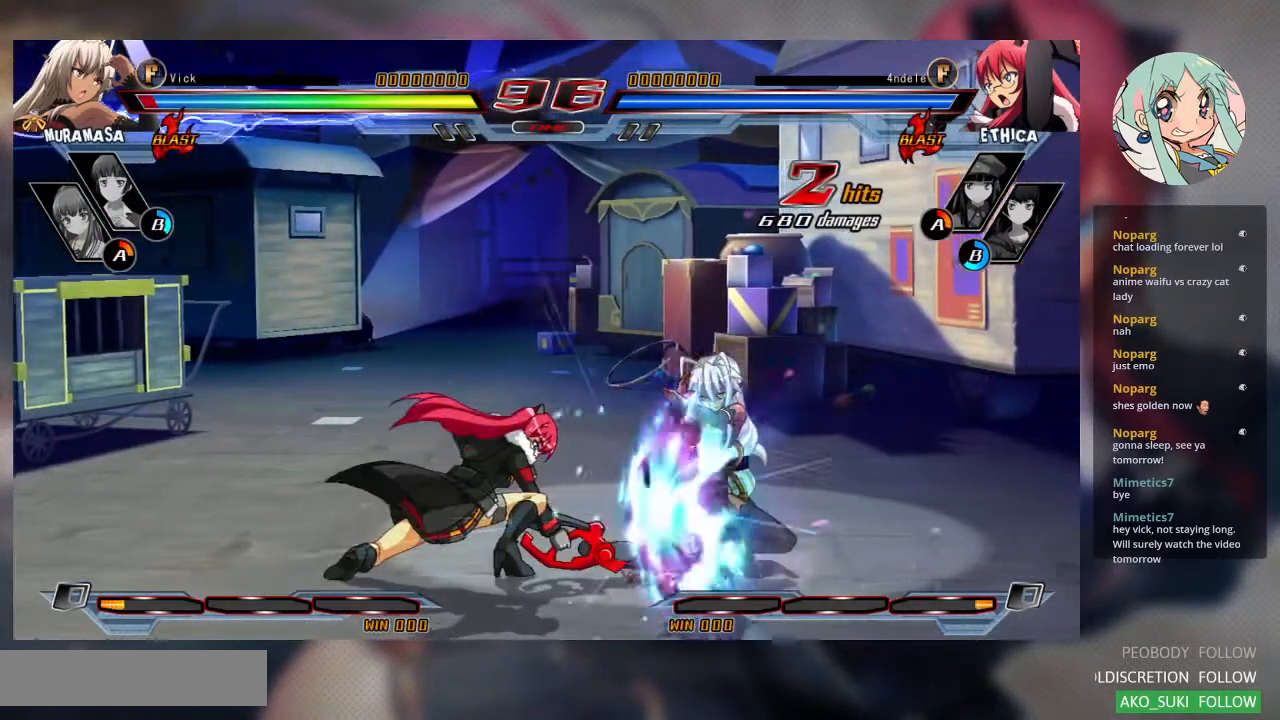
{"dt_ms": 500, "buttons": [], "left_stick": "down-right", "events": []}
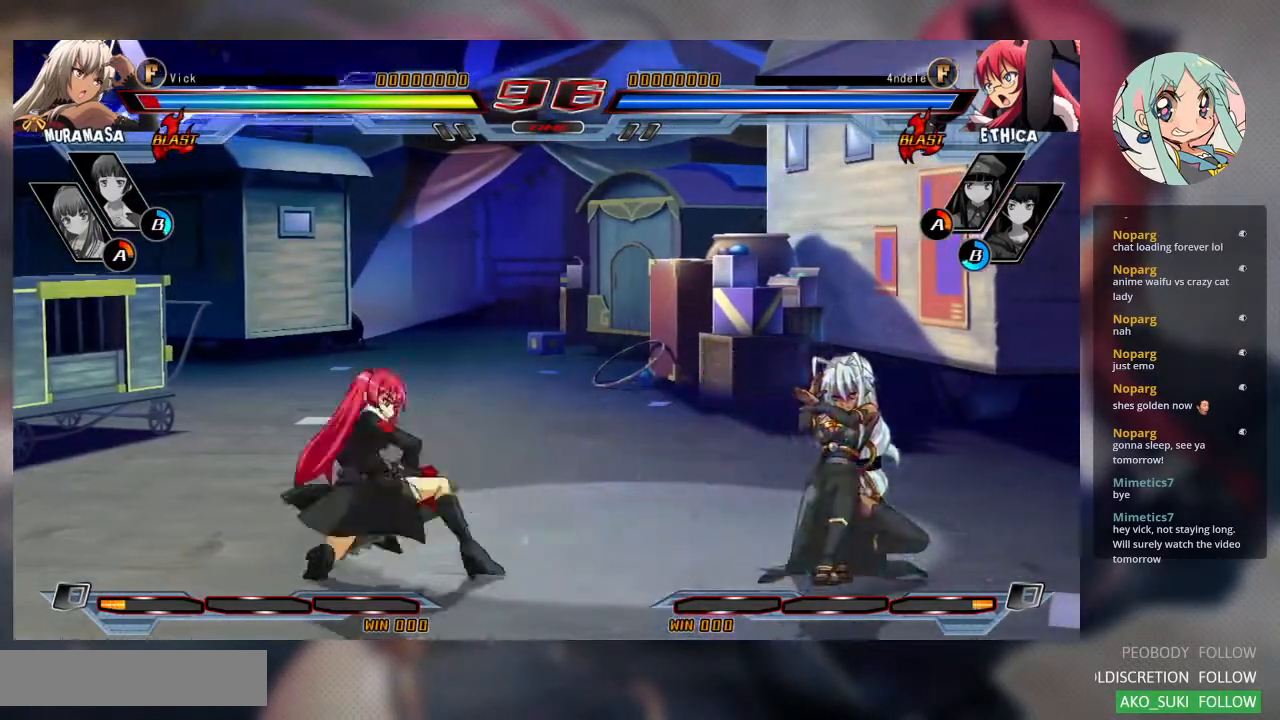
{"dt_ms": 500, "buttons": ["SQUARE"], "left_stick": "center", "events": [[300, "left_stick", "up-left"], [433, "SQUARE", "down"], [500, "left_stick", "center"]]}
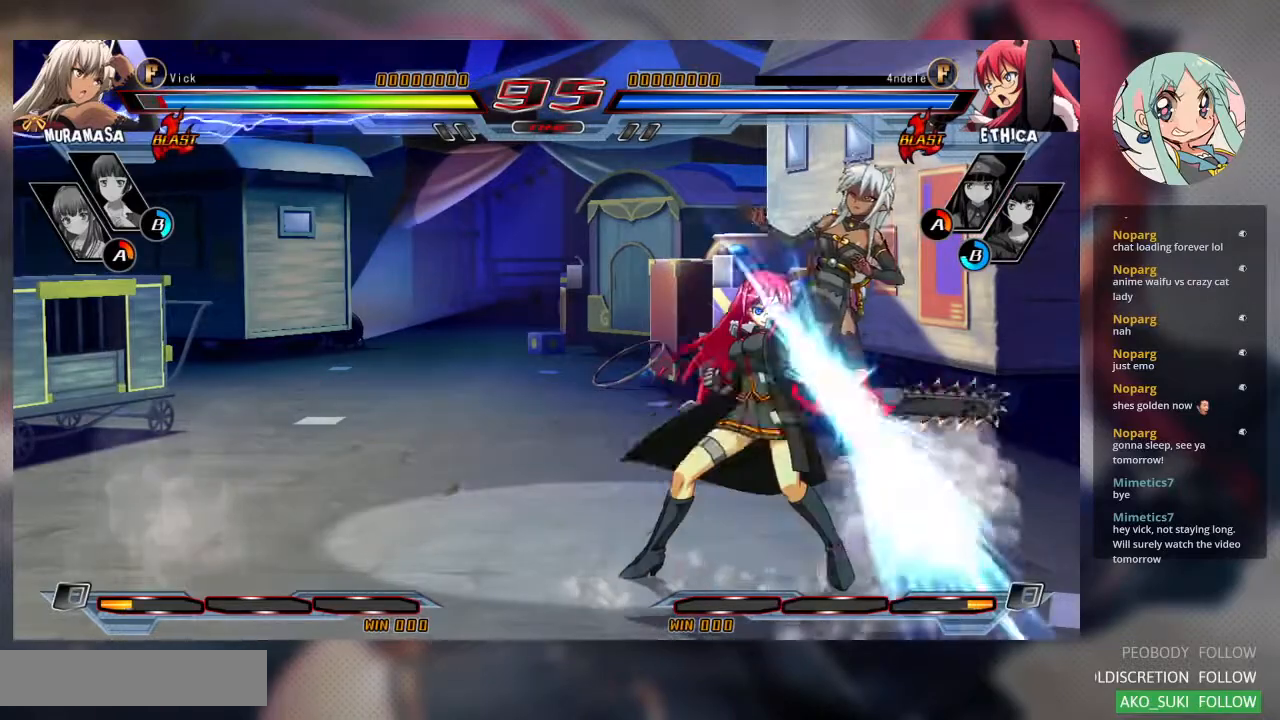
{"dt_ms": 500, "buttons": [], "left_stick": "center", "events": [[67, "SQUARE", "up"], [100, "TRIANGLE", "down"], [233, "TRIANGLE", "up"]]}
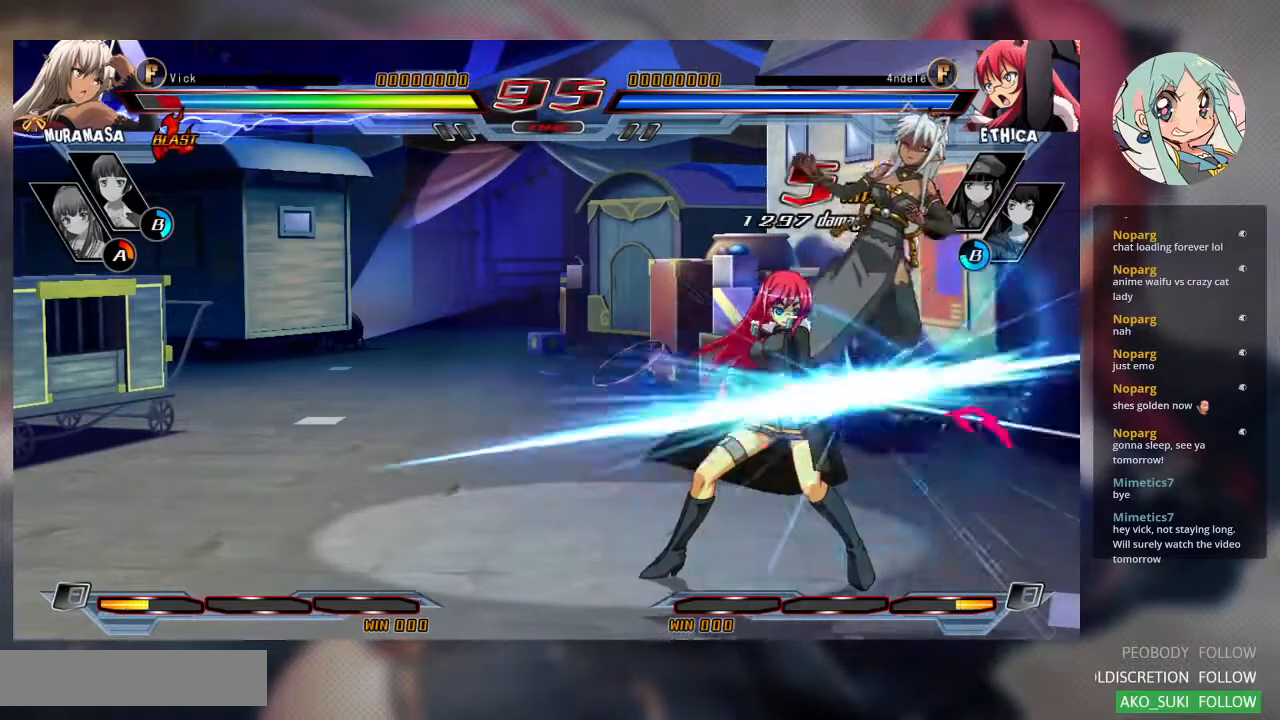
{"dt_ms": 500, "buttons": ["SQUARE"], "left_stick": "right", "events": [[33, "left_stick", "right"], [100, "SQUARE", "down"]]}
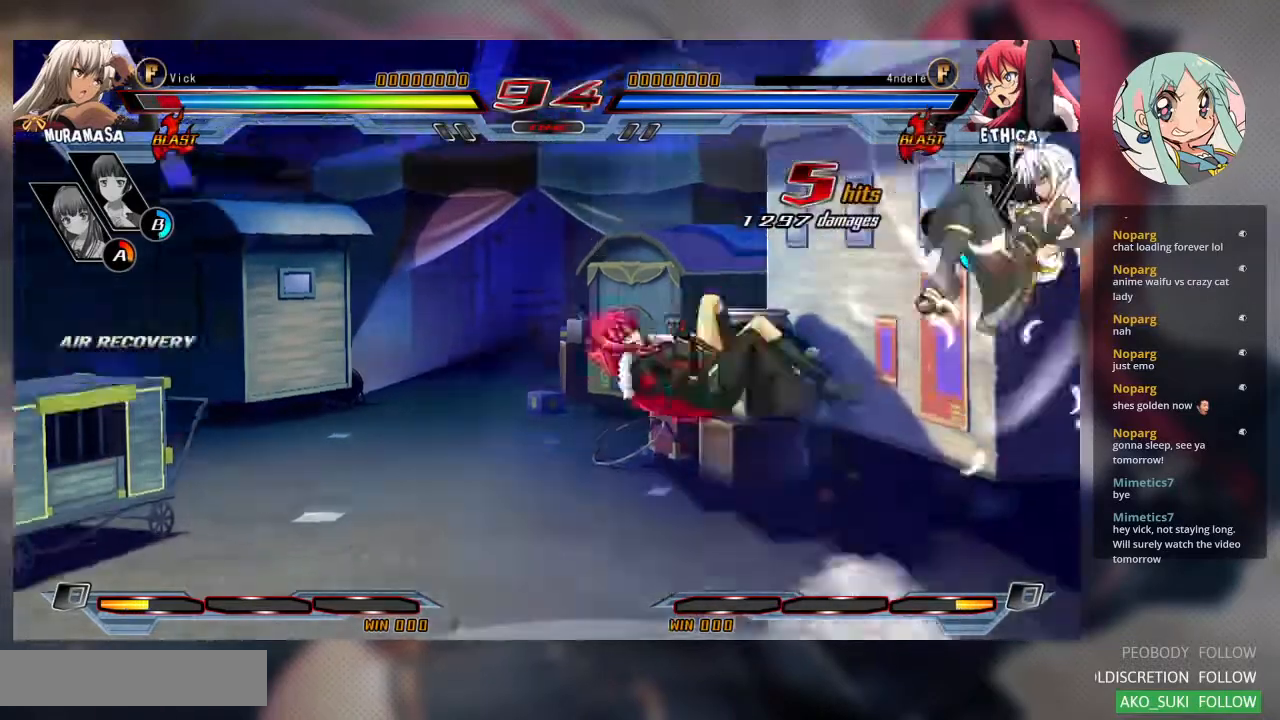
{"dt_ms": 500, "buttons": [], "left_stick": "up-right", "events": [[200, "SQUARE", "up"], [300, "left_stick", "up-right"]]}
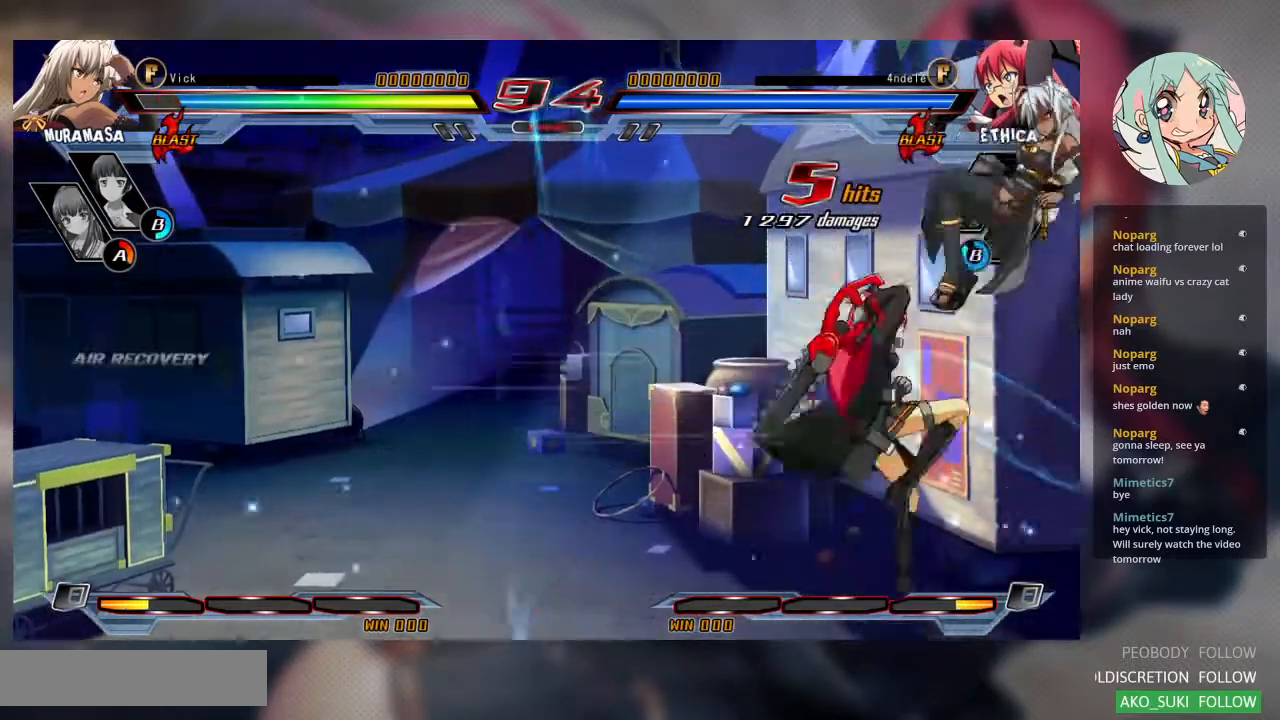
{"dt_ms": 500, "buttons": [], "left_stick": "down-right", "events": [[133, "TRIANGLE", "down"], [233, "left_stick", "right"], [300, "TRIANGLE", "up"], [433, "left_stick", "down-right"]]}
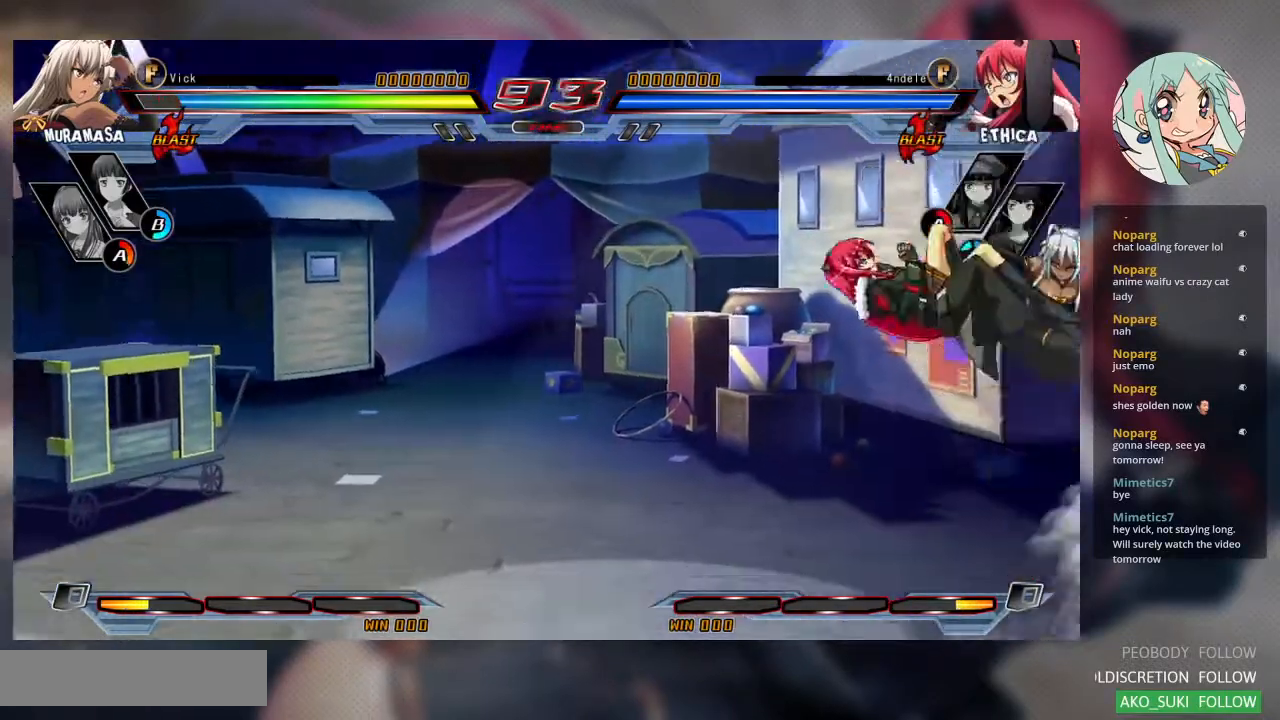
{"dt_ms": 500, "buttons": [], "left_stick": "up-right", "events": [[100, "SQUARE", "down"], [233, "SQUARE", "up"], [467, "left_stick", "up-right"]]}
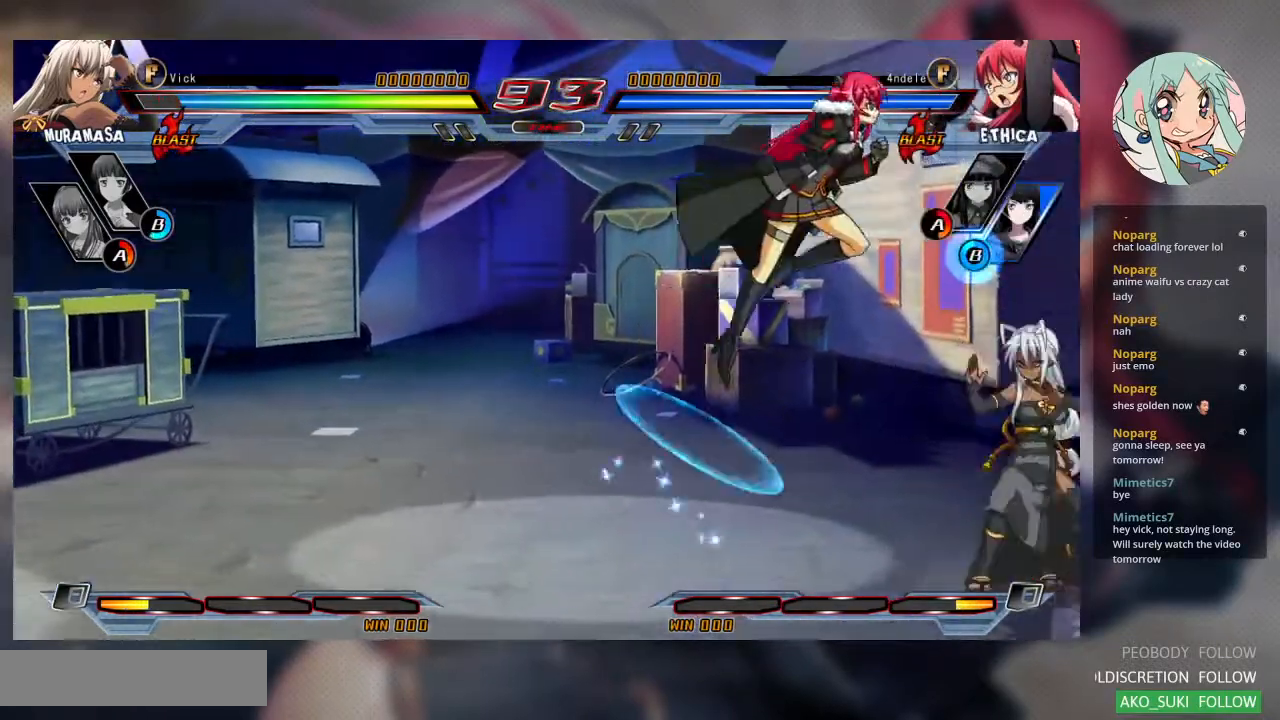
{"dt_ms": 500, "buttons": [], "left_stick": "center", "events": [[167, "left_stick", "left"], [267, "left_stick", "center"], [367, "left_stick", "left"], [433, "left_stick", "center"]]}
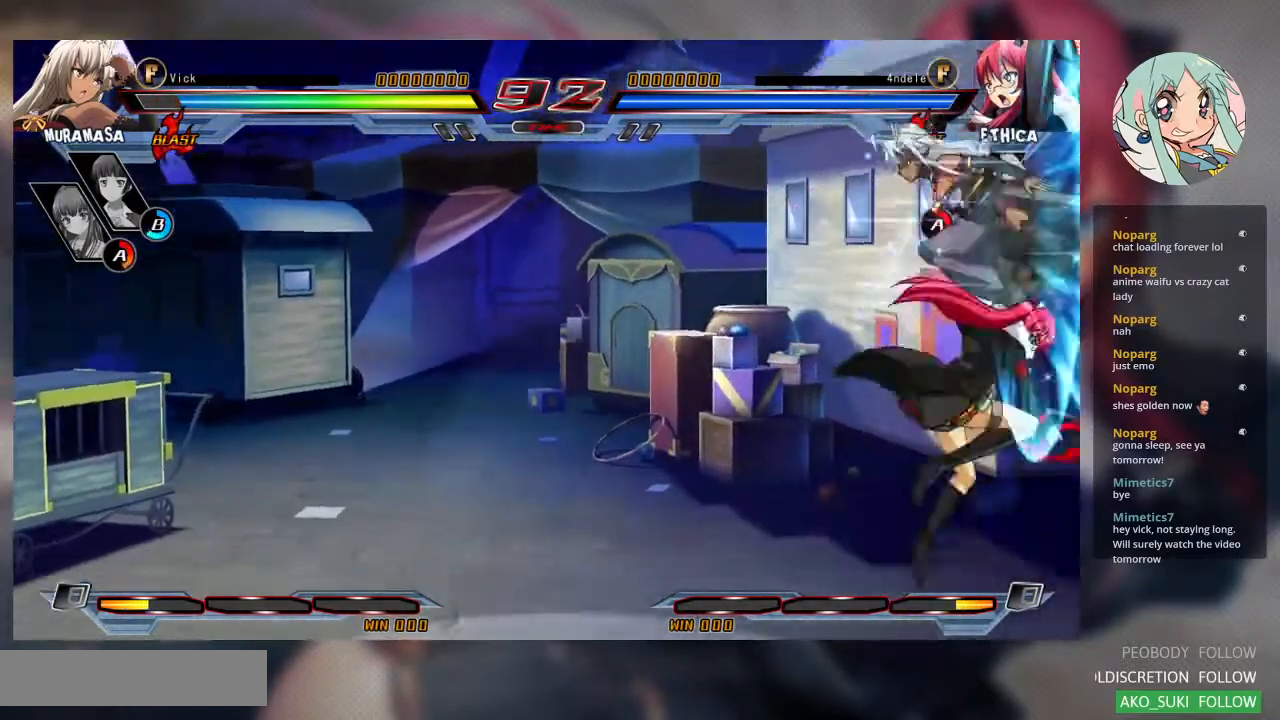
{"dt_ms": 500, "buttons": ["SQUARE"], "left_stick": "down-right", "events": [[67, "left_stick", "right"], [100, "SQUARE", "down"], [167, "left_stick", "down-right"], [233, "SQUARE", "up"], [300, "SQUARE", "down"], [433, "SQUARE", "up"], [500, "SQUARE", "down"]]}
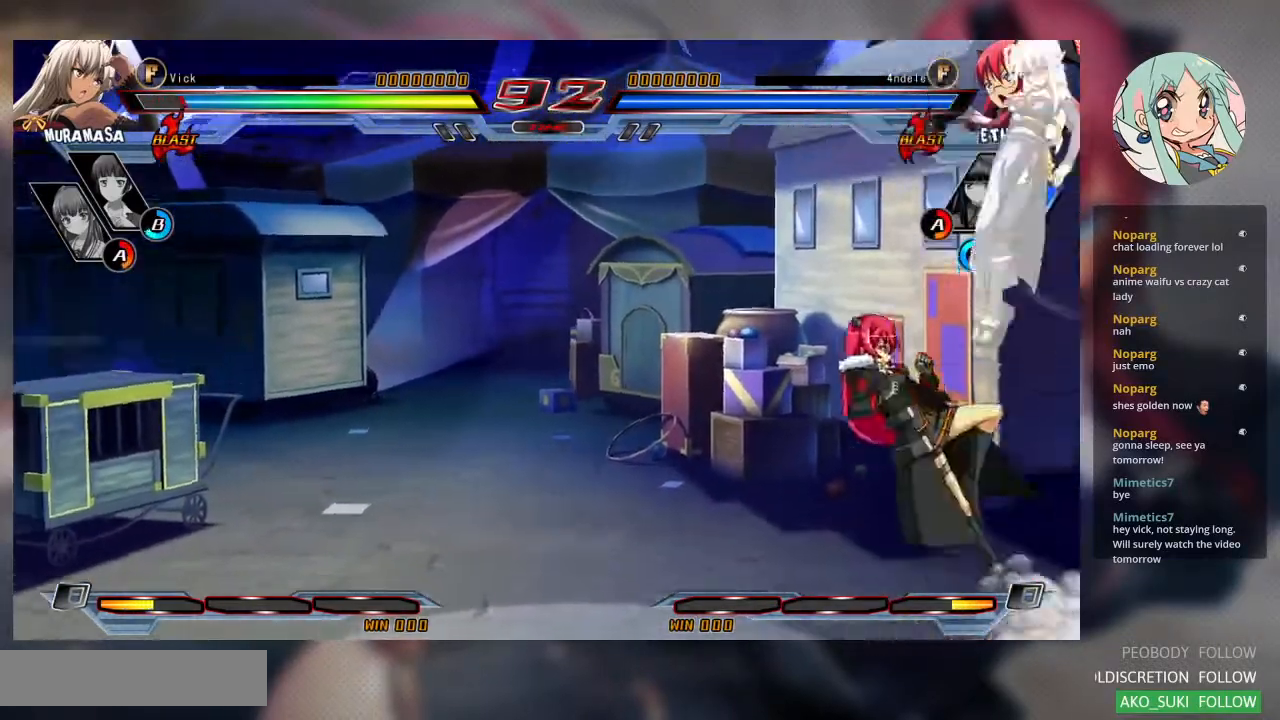
{"dt_ms": 500, "buttons": [], "left_stick": "up-left", "events": [[133, "SQUARE", "up"], [167, "SQUARE", "down"], [267, "SQUARE", "up"], [400, "left_stick", "up-left"]]}
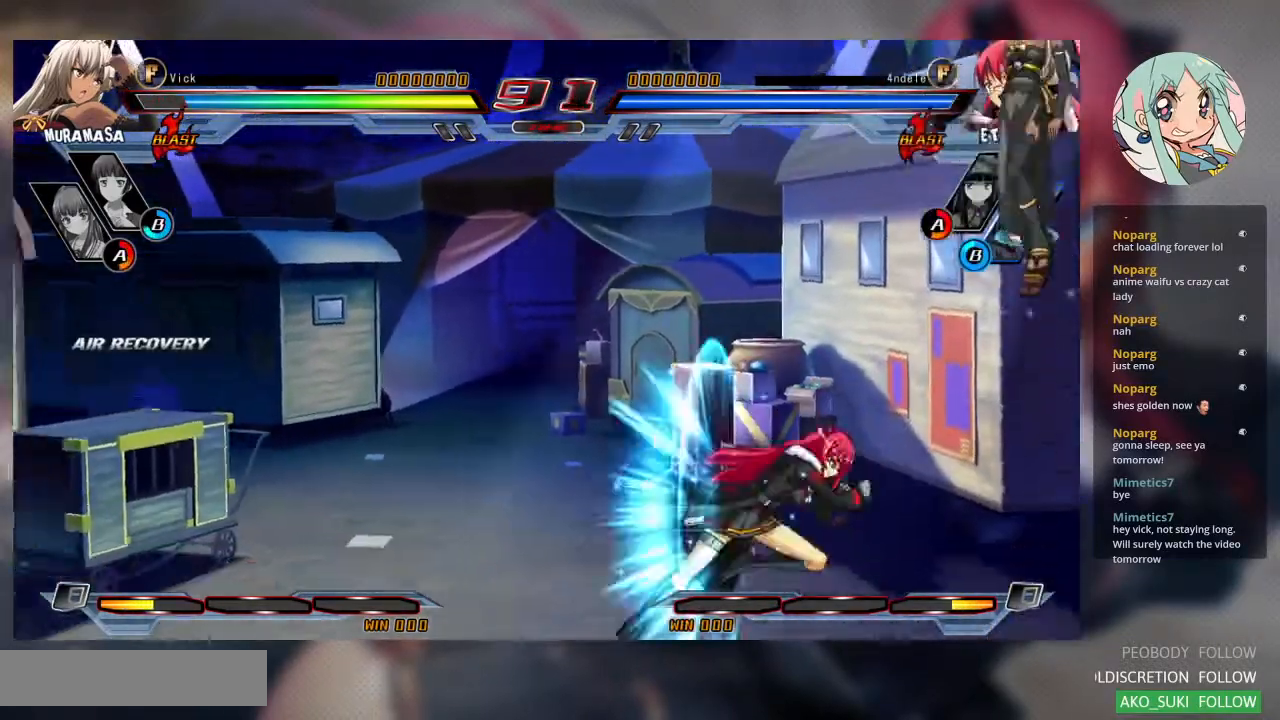
{"dt_ms": 500, "buttons": ["TRIANGLE"], "left_stick": "center", "events": [[267, "left_stick", "center"], [467, "TRIANGLE", "down"]]}
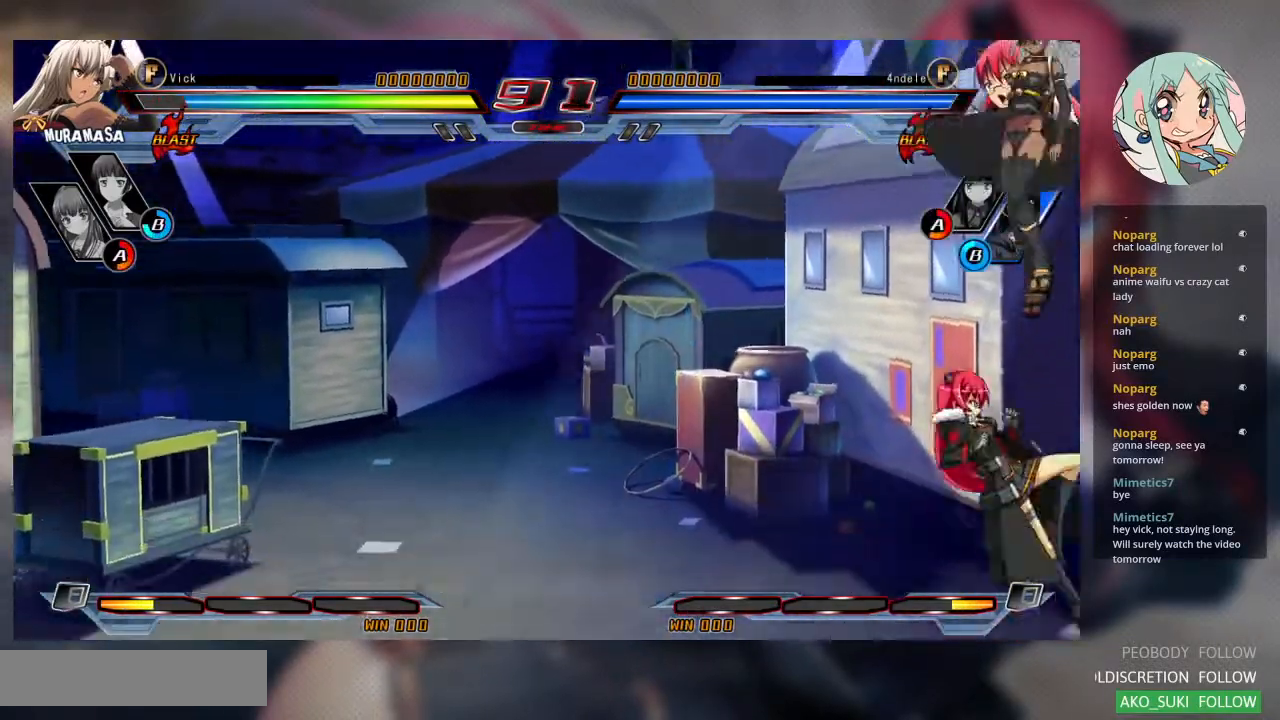
{"dt_ms": 500, "buttons": [], "left_stick": "left", "events": [[100, "TRIANGLE", "up"], [167, "left_stick", "down"], [333, "left_stick", "down-right"], [500, "left_stick", "left"]]}
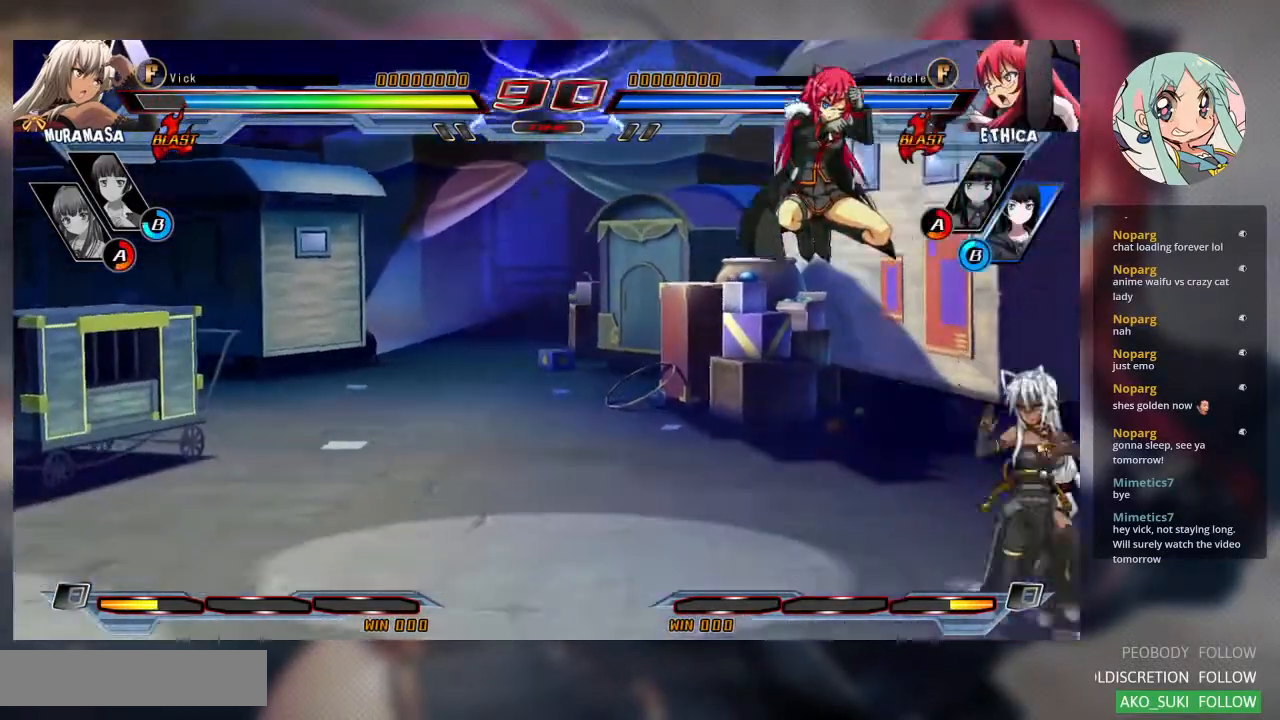
{"dt_ms": 500, "buttons": [], "left_stick": "up-left", "events": [[100, "left_stick", "center"], [200, "left_stick", "up-left"]]}
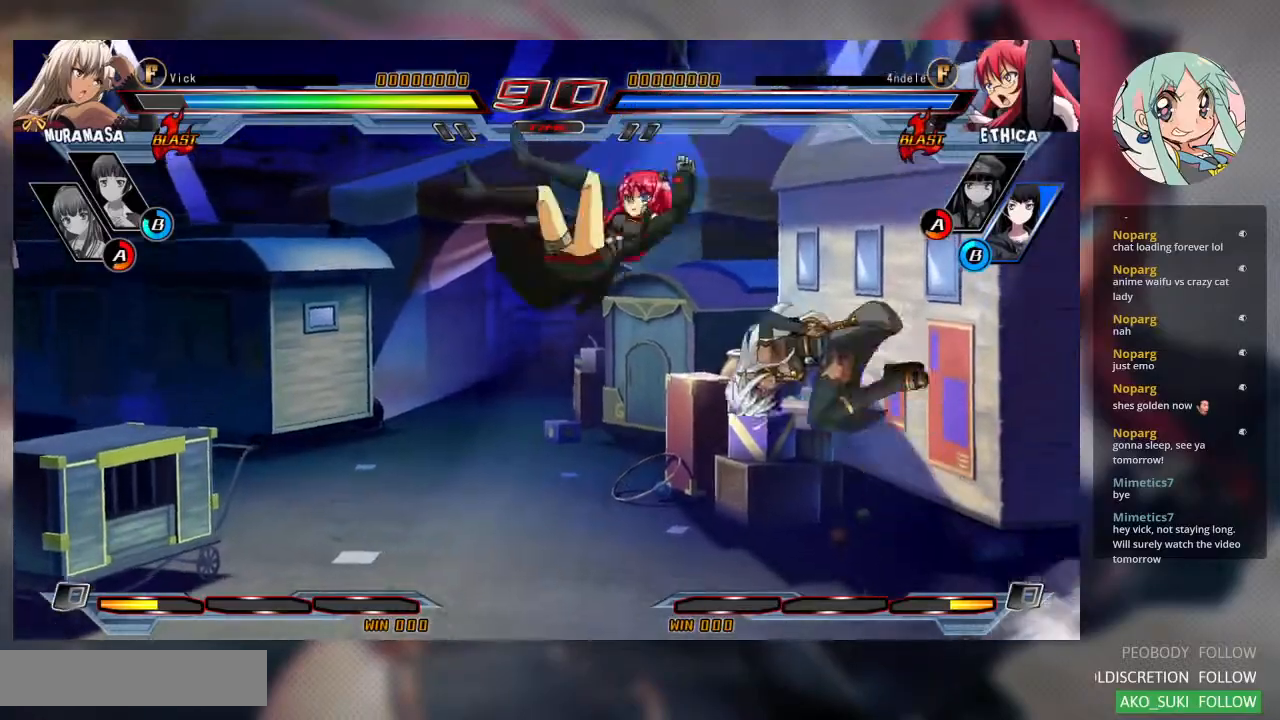
{"dt_ms": 500, "buttons": [], "left_stick": "center", "events": [[33, "SQUARE", "down"], [67, "left_stick", "center"], [133, "TRIANGLE", "down"], [167, "SQUARE", "up"], [267, "TRIANGLE", "up"], [367, "R1", "down"], [433, "R1", "up"]]}
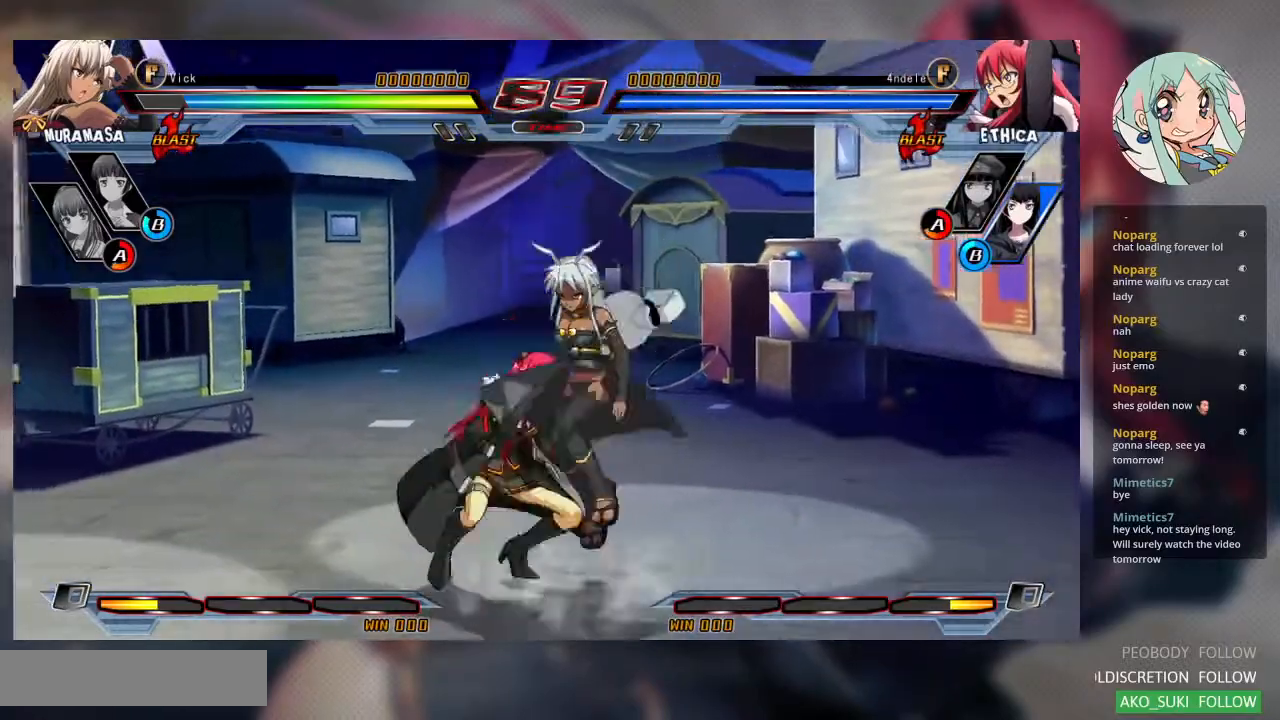
{"dt_ms": 500, "buttons": [], "left_stick": "down-right", "events": [[67, "left_stick", "down-right"], [267, "SQUARE", "down"], [400, "SQUARE", "up"]]}
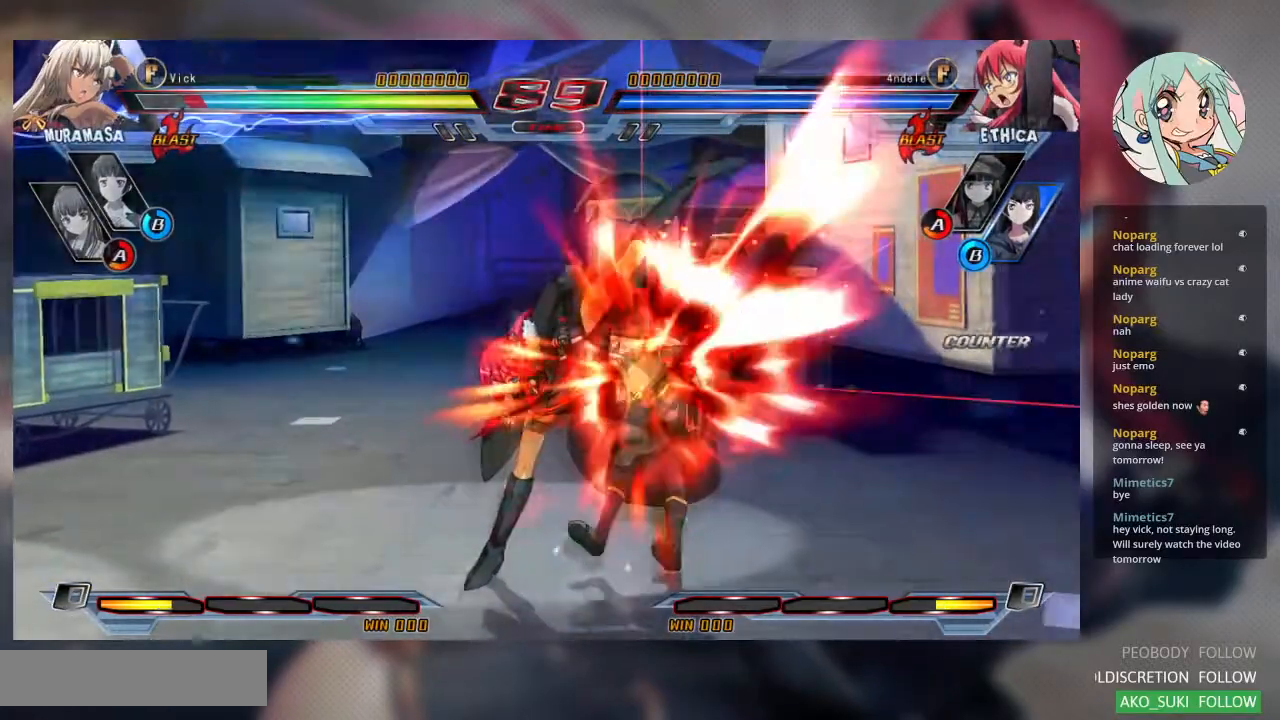
{"dt_ms": 500, "buttons": ["SQUARE"], "left_stick": "left", "events": [[33, "SQUARE", "down"], [167, "SQUARE", "up"], [467, "left_stick", "left"], [500, "SQUARE", "down"]]}
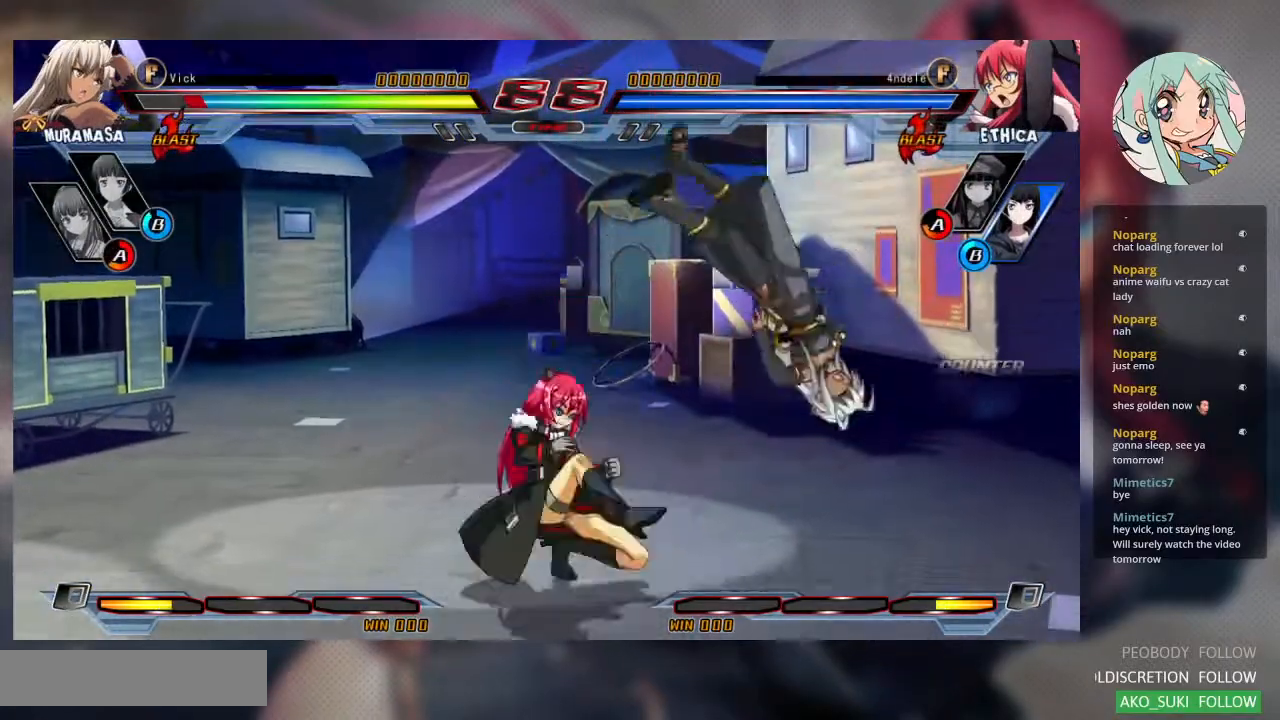
{"dt_ms": 500, "buttons": [], "left_stick": "center", "events": [[300, "SQUARE", "up"], [433, "left_stick", "center"]]}
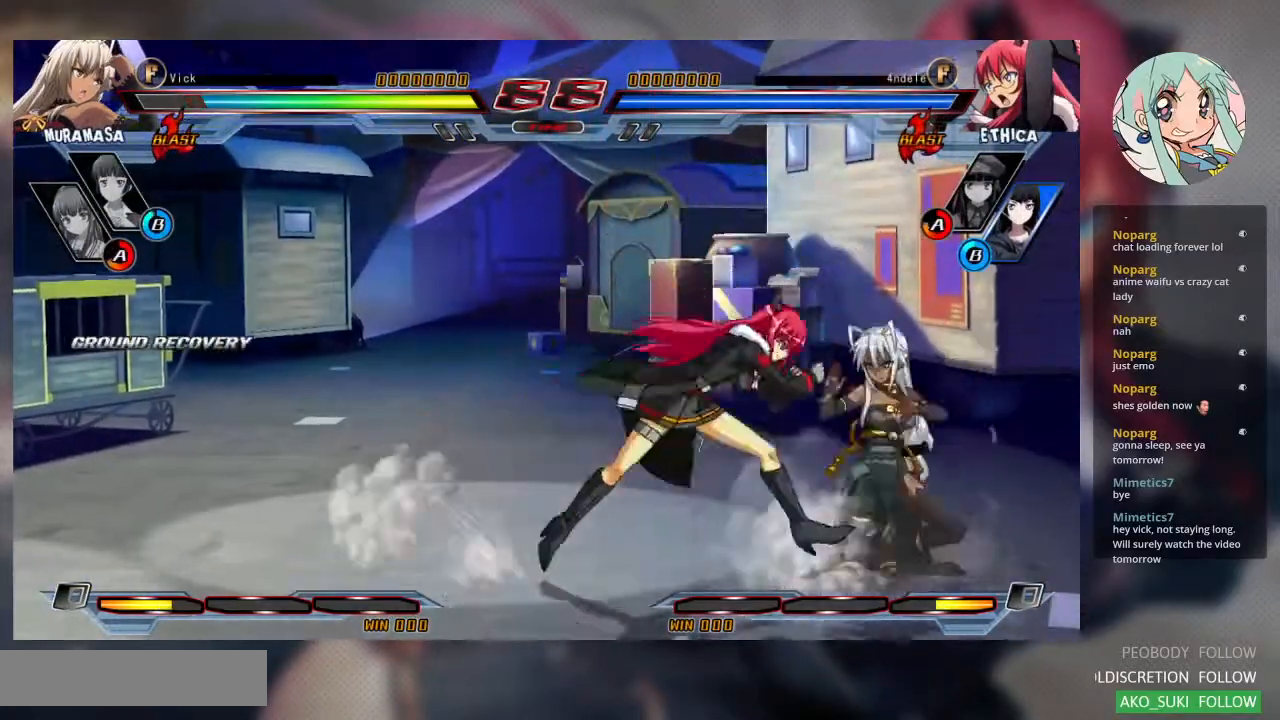
{"dt_ms": 1000, "buttons": [], "left_stick": "up-left"}
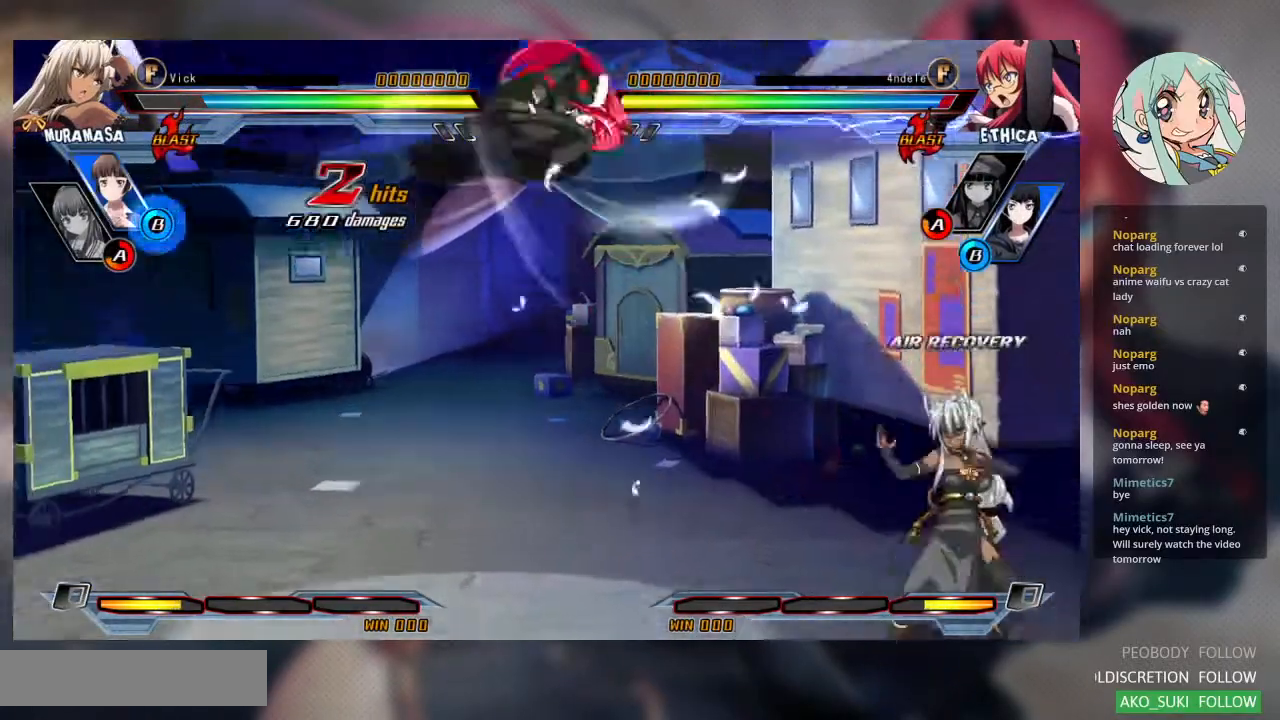
{"dt_ms": 500, "buttons": [], "left_stick": "center", "events": [[100, "left_stick", "center"], [167, "left_stick", "left"], [233, "left_stick", "center"], [300, "left_stick", "left"], [433, "left_stick", "center"]]}
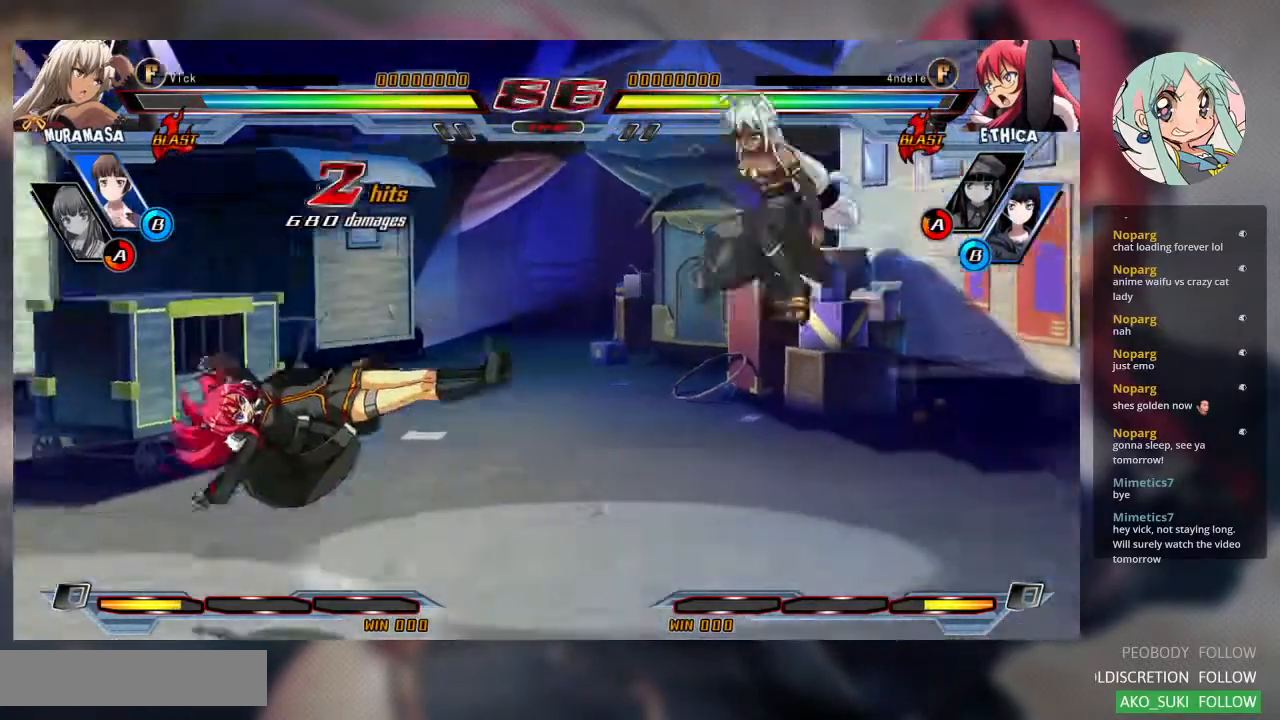
{"dt_ms": 500, "buttons": [], "left_stick": "down-right", "events": [[33, "R1", "down"], [133, "R1", "up"], [367, "left_stick", "down-right"]]}
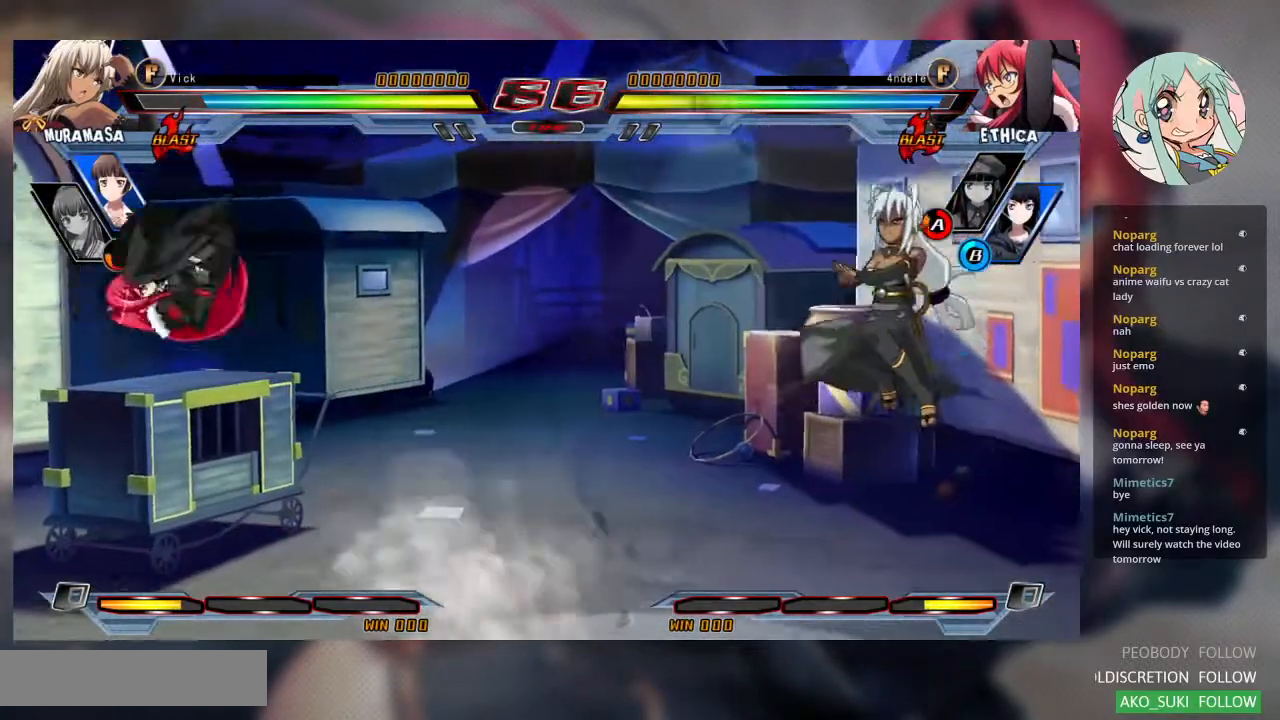
{"dt_ms": 500, "buttons": [], "left_stick": "up-left", "events": [[67, "left_stick", "right"], [433, "left_stick", "up-left"]]}
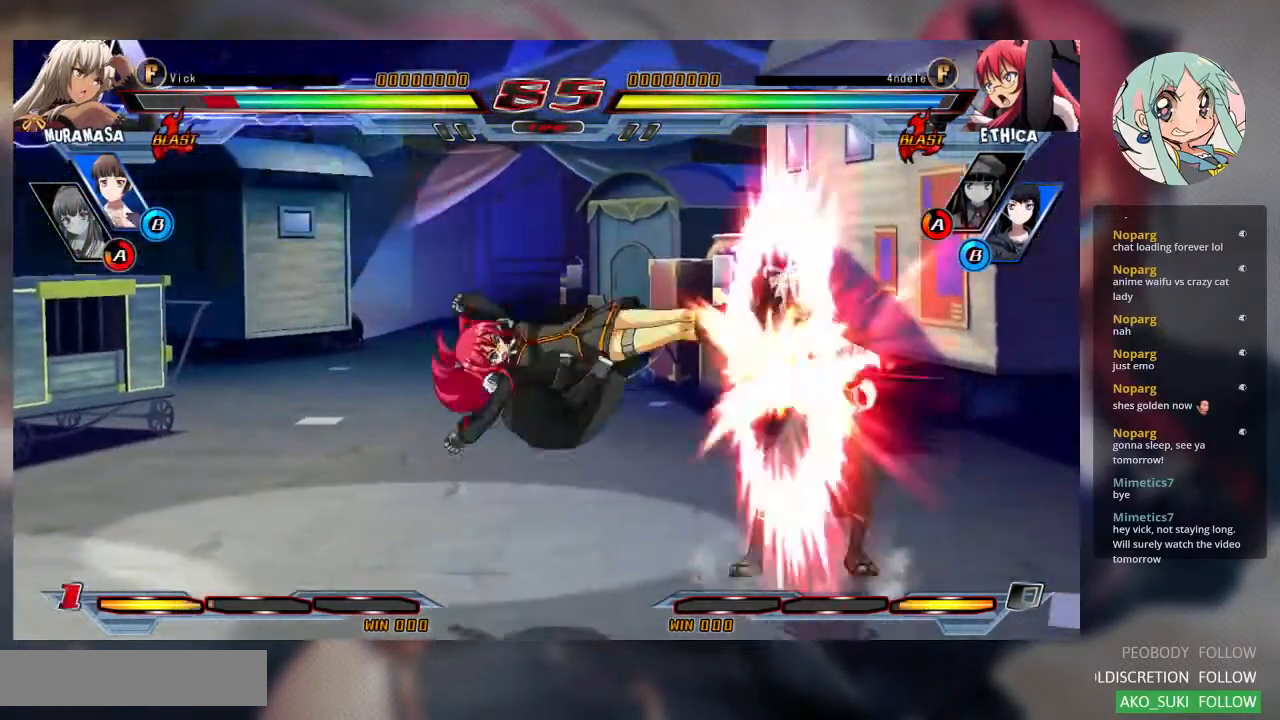
{"dt_ms": 500, "buttons": ["SQUARE"], "left_stick": "right", "events": [[100, "left_stick", "right"], [167, "left_stick", "center"], [267, "left_stick", "right"], [467, "SQUARE", "down"]]}
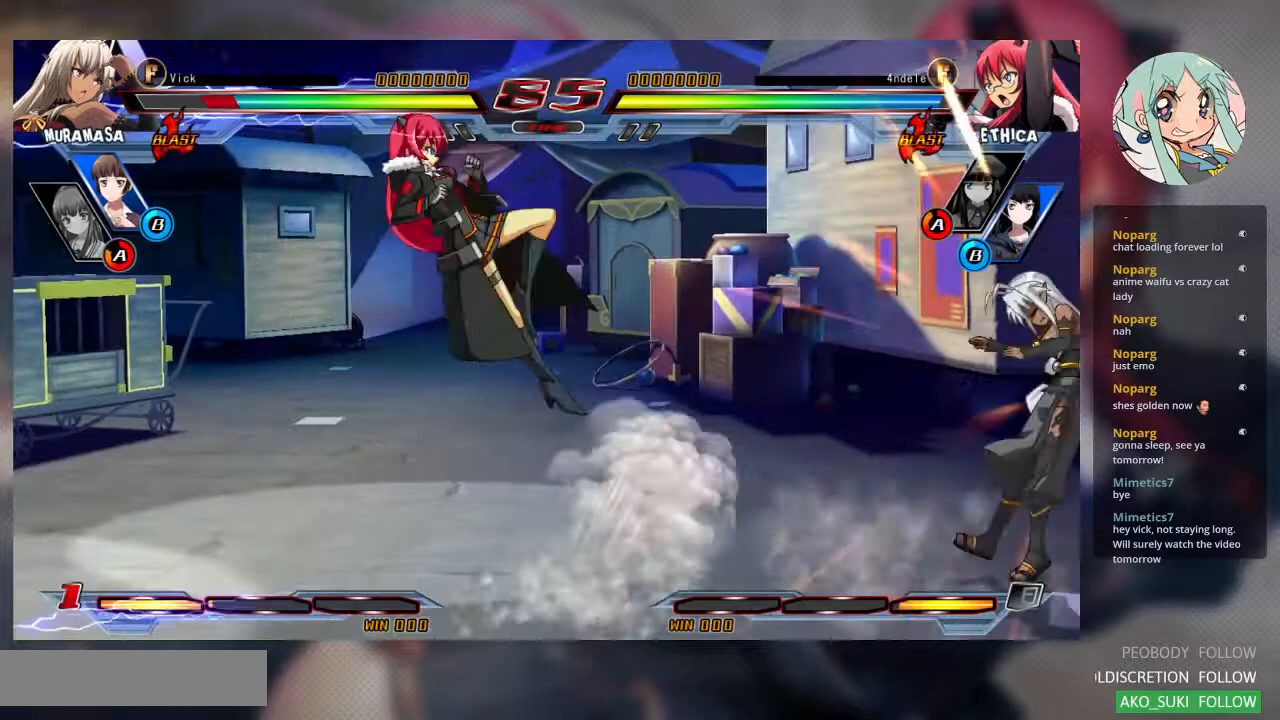
{"dt_ms": 500, "buttons": ["SQUARE"], "left_stick": "right", "events": []}
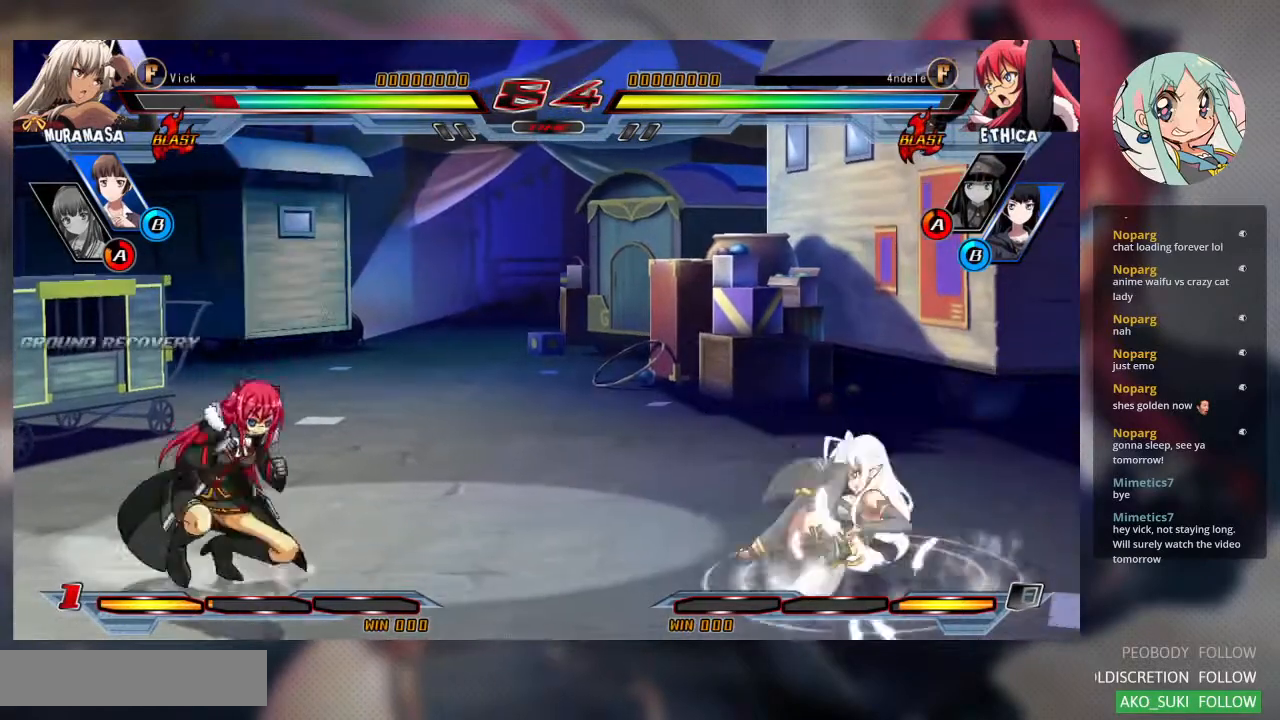
{"dt_ms": 500, "buttons": [], "left_stick": "down-right", "events": [[300, "SQUARE", "up"], [400, "left_stick", "down-right"]]}